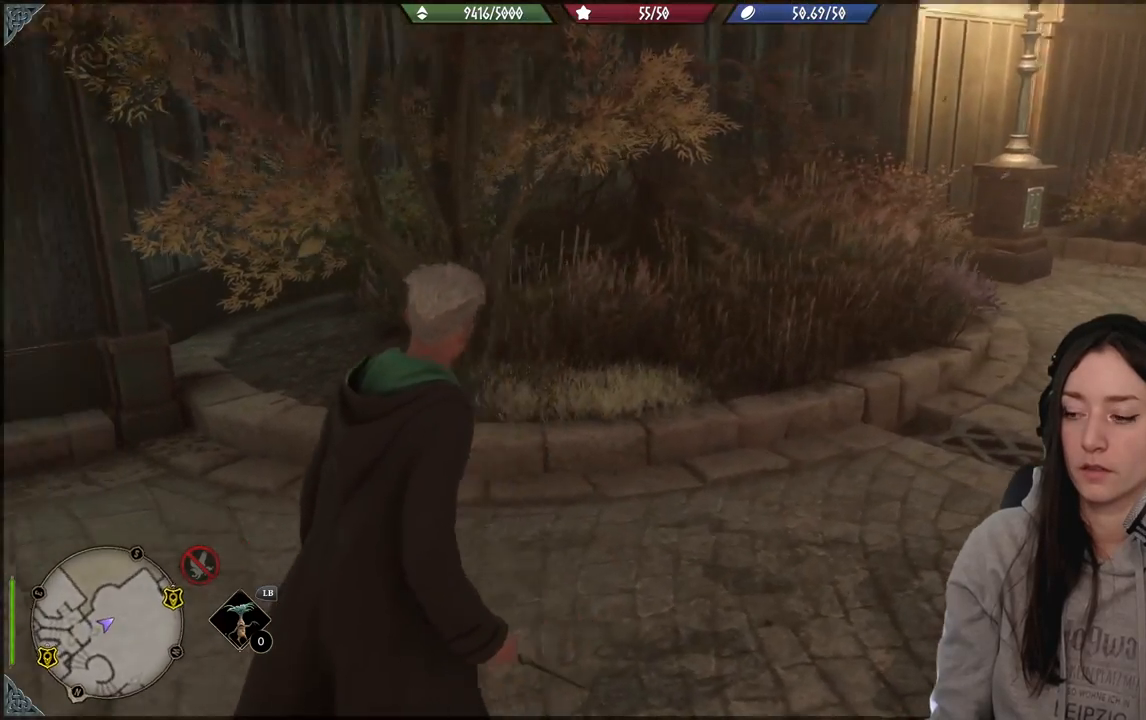
Gameplay with a controller (Xbox layout); each line is a JSON object with the inputs held at the frame after it. "events" lists button and stick changes between this image and that frame as [ms after this image, input, new state], when the widget could be followed in between.
{"buttons": [], "left_stick": "center", "right_stick": "left", "events": []}
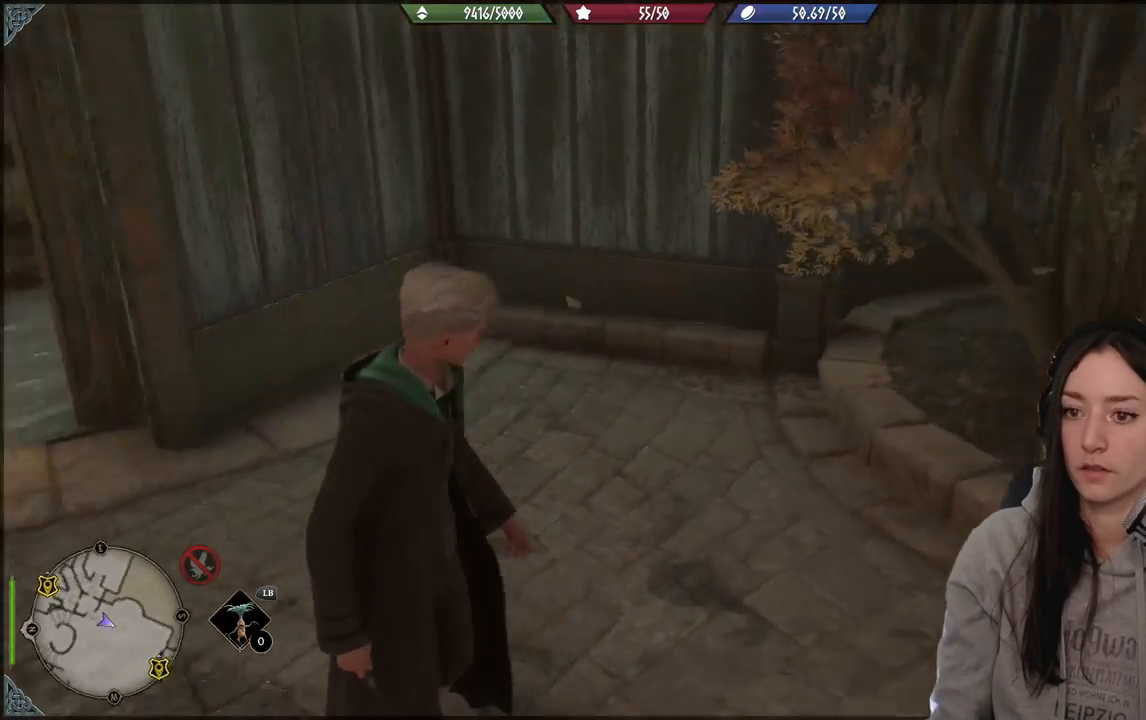
{"buttons": [], "left_stick": "center", "right_stick": "center", "events": [[333, "right_stick", "center"]]}
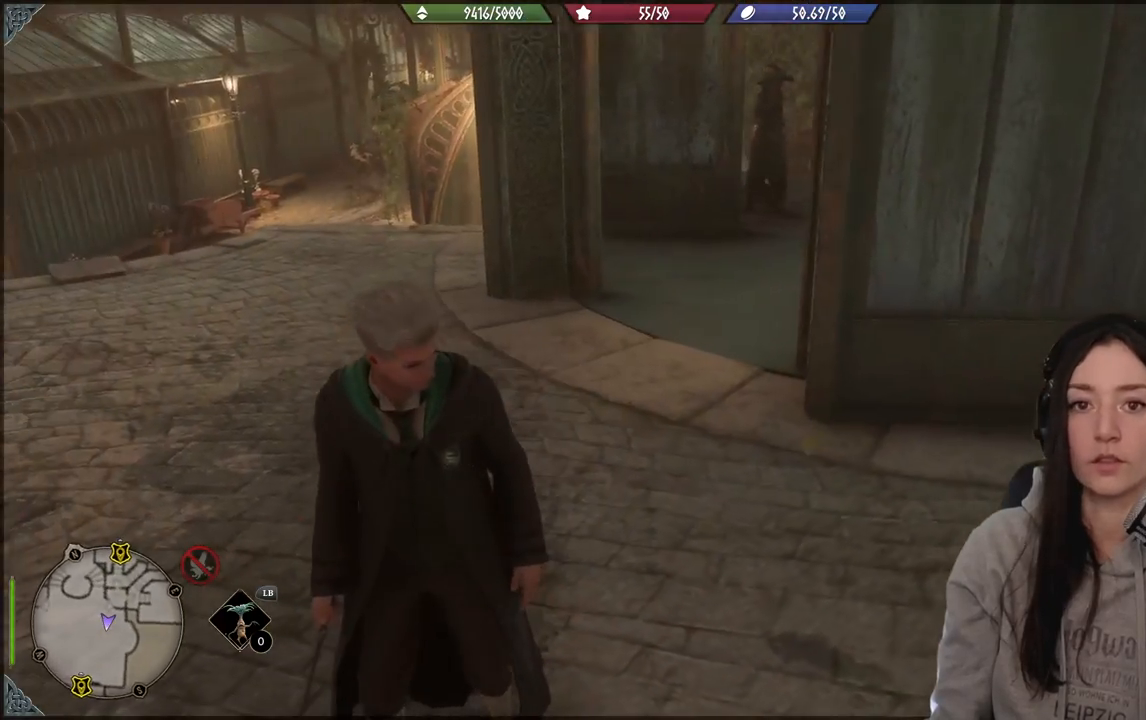
{"buttons": [], "left_stick": "center", "right_stick": "center", "events": []}
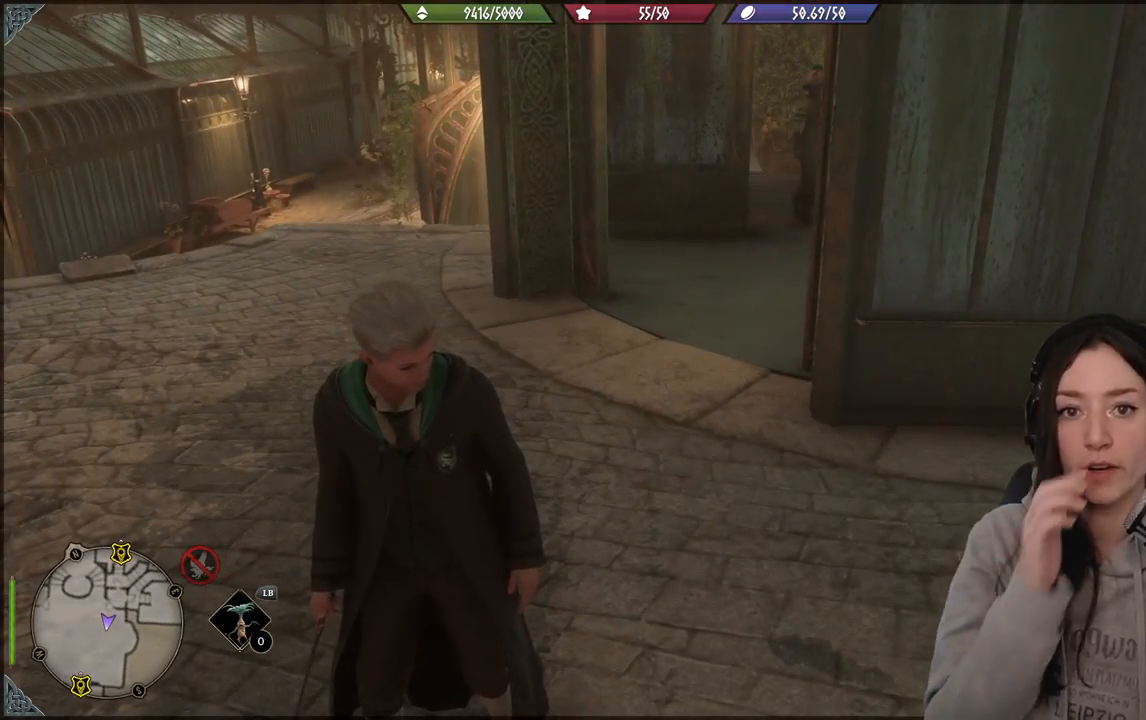
{"buttons": [], "left_stick": "center", "right_stick": "center", "events": []}
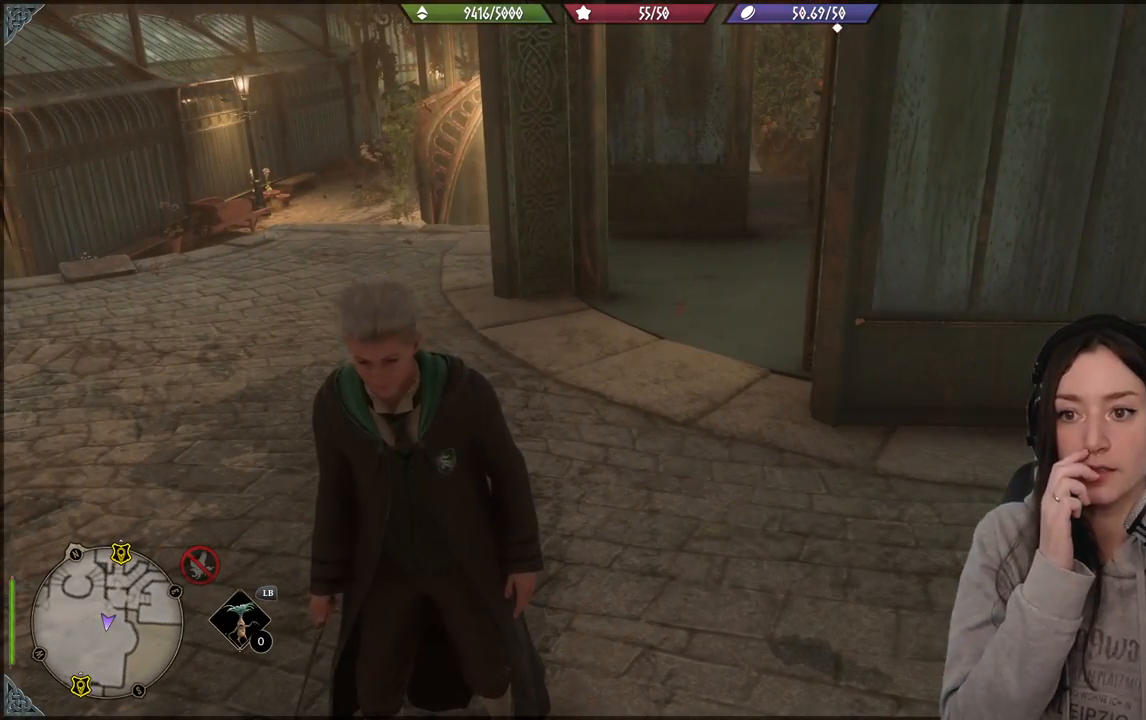
{"buttons": [], "left_stick": "center", "right_stick": "center", "events": []}
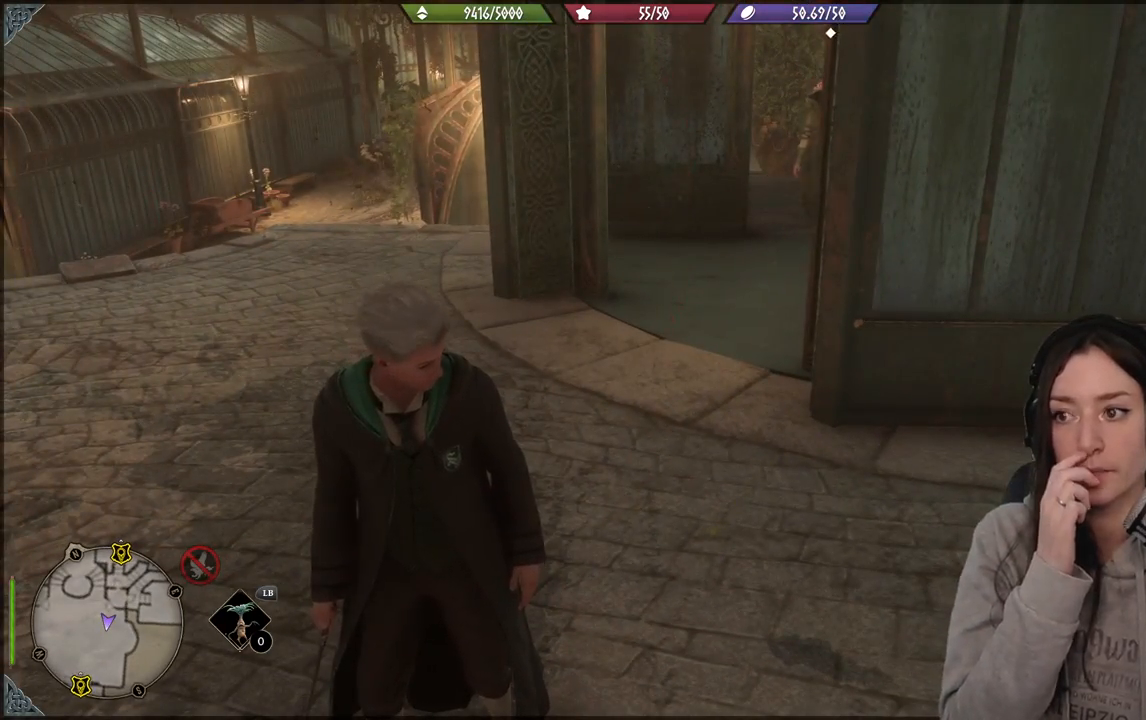
{"buttons": [], "left_stick": "center", "right_stick": "center", "events": []}
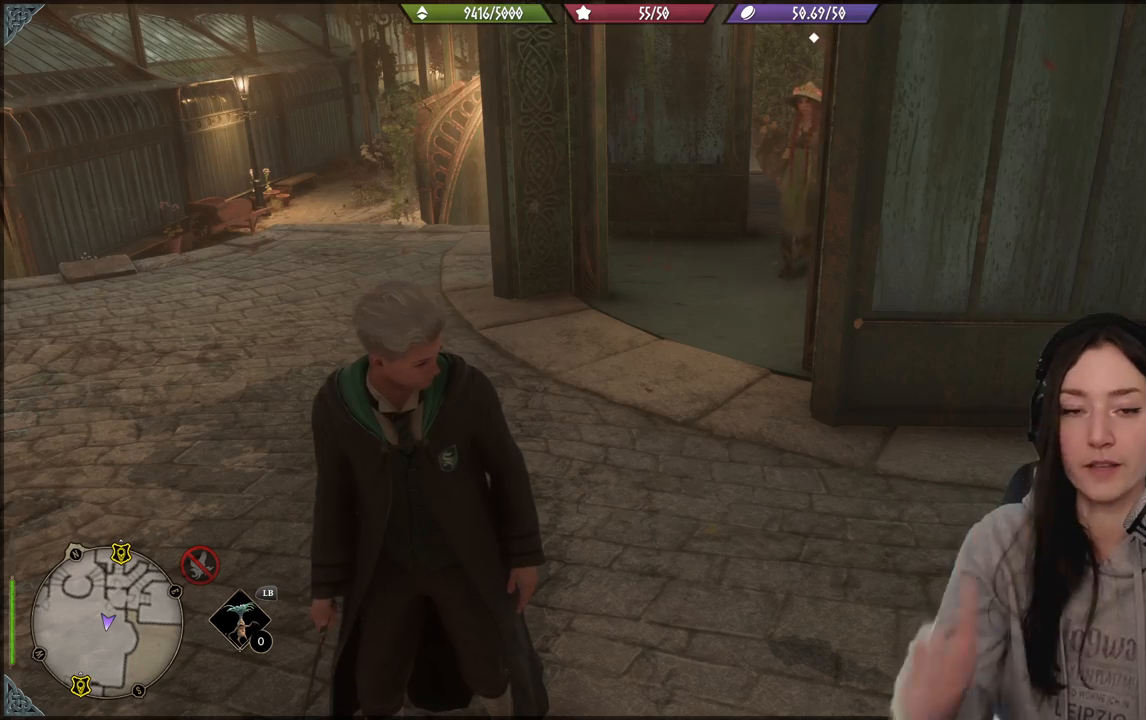
{"buttons": [], "left_stick": "center", "right_stick": "left", "events": [[283, "right_stick", "left"]]}
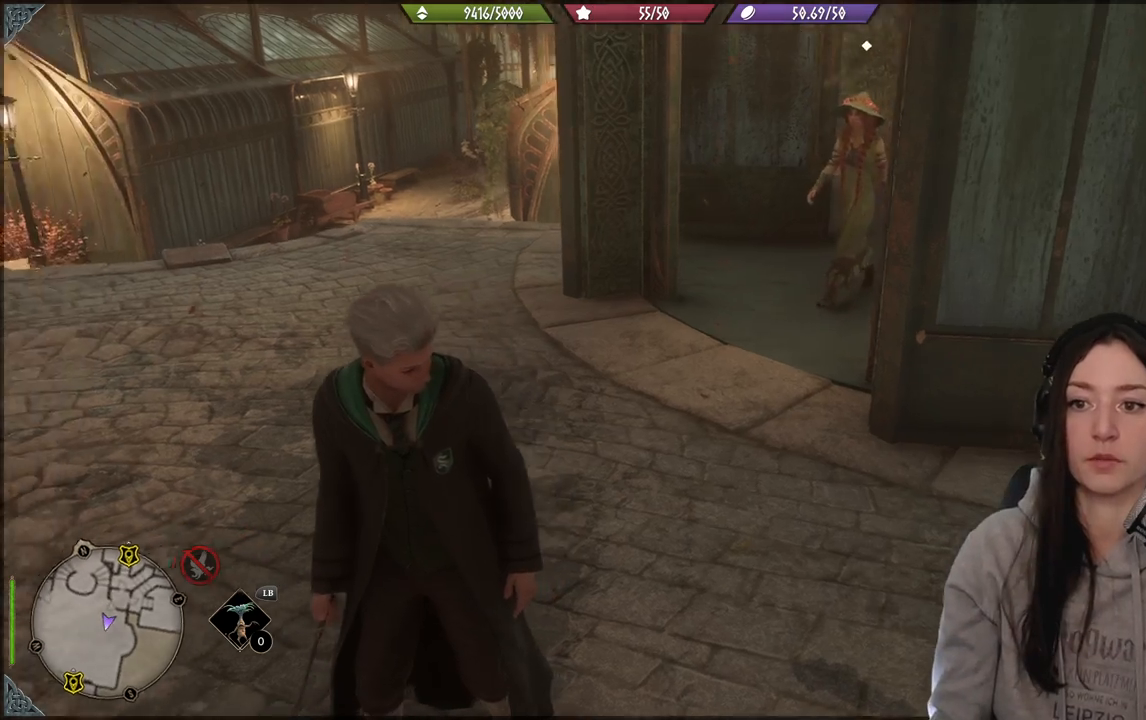
{"buttons": [], "left_stick": "up", "right_stick": "left", "events": [[133, "left_stick", "up"], [300, "right_stick", "center"], [483, "right_stick", "left"]]}
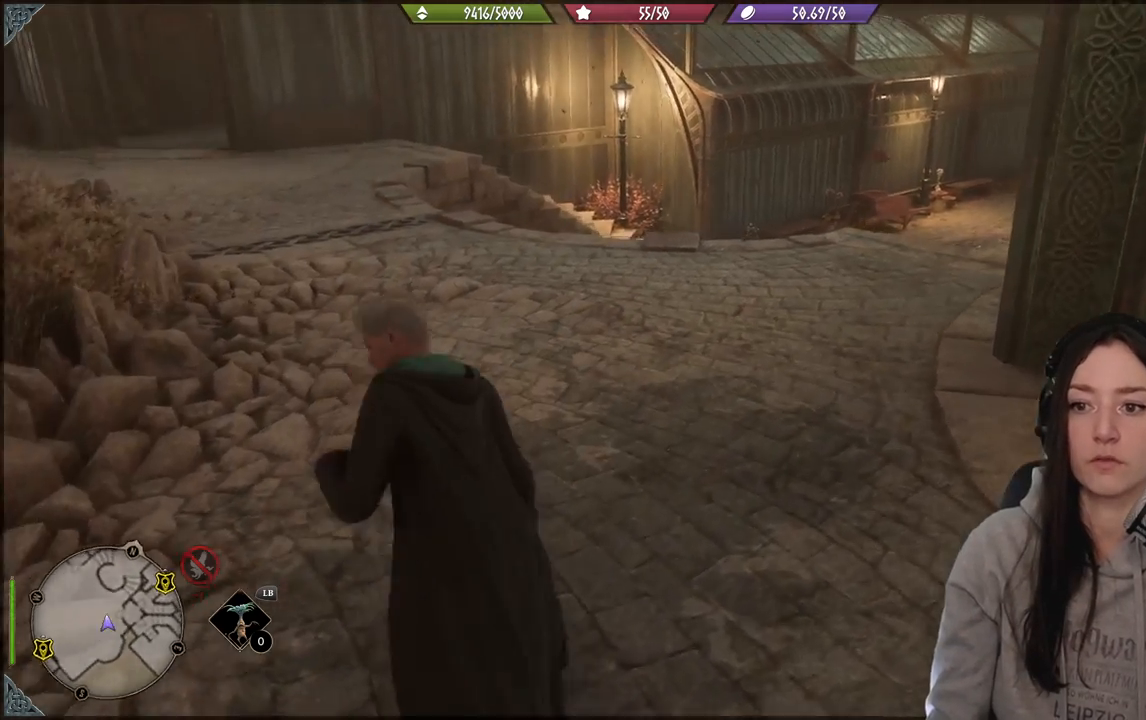
{"buttons": [], "left_stick": "up", "right_stick": "center", "events": [[500, "right_stick", "center"]]}
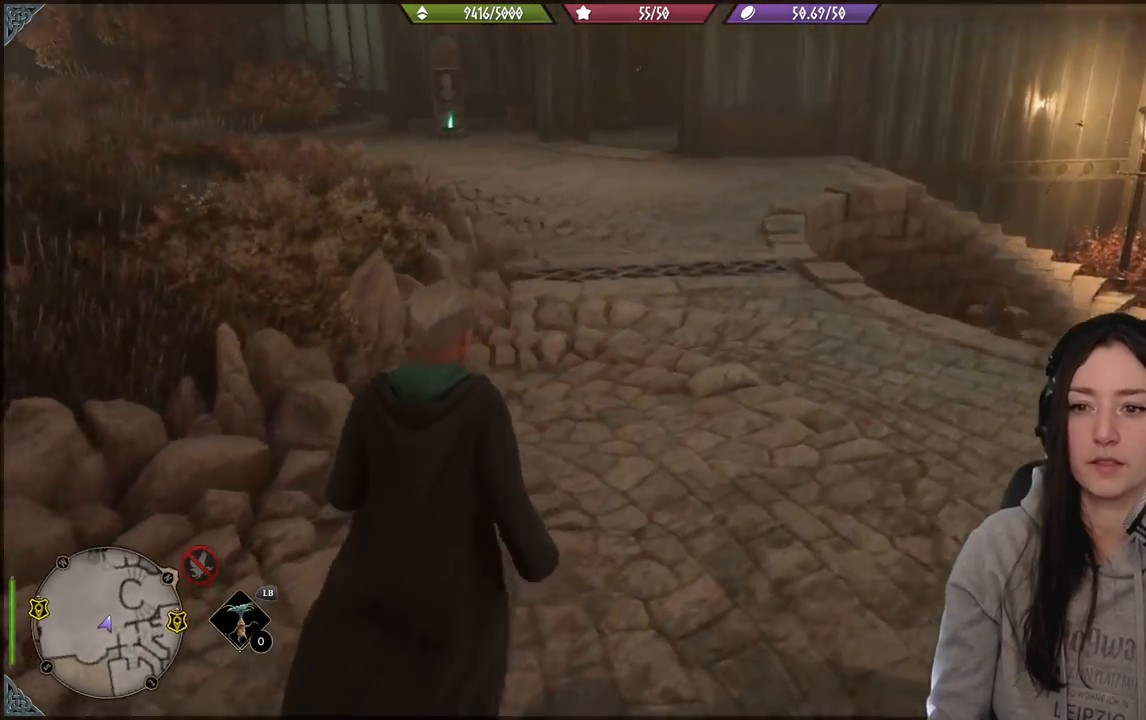
{"buttons": [], "left_stick": "up", "right_stick": "center", "events": [[267, "right_stick", "left"], [467, "right_stick", "center"]]}
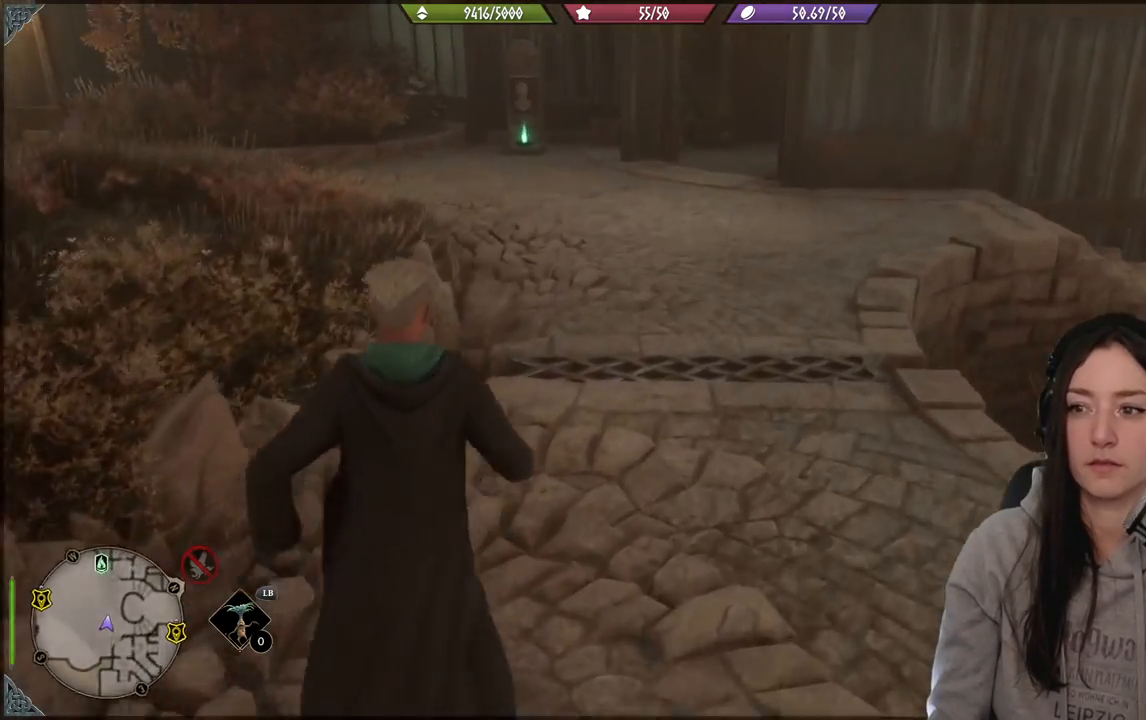
{"buttons": [], "left_stick": "up", "right_stick": "right", "events": [[100, "right_stick", "right"]]}
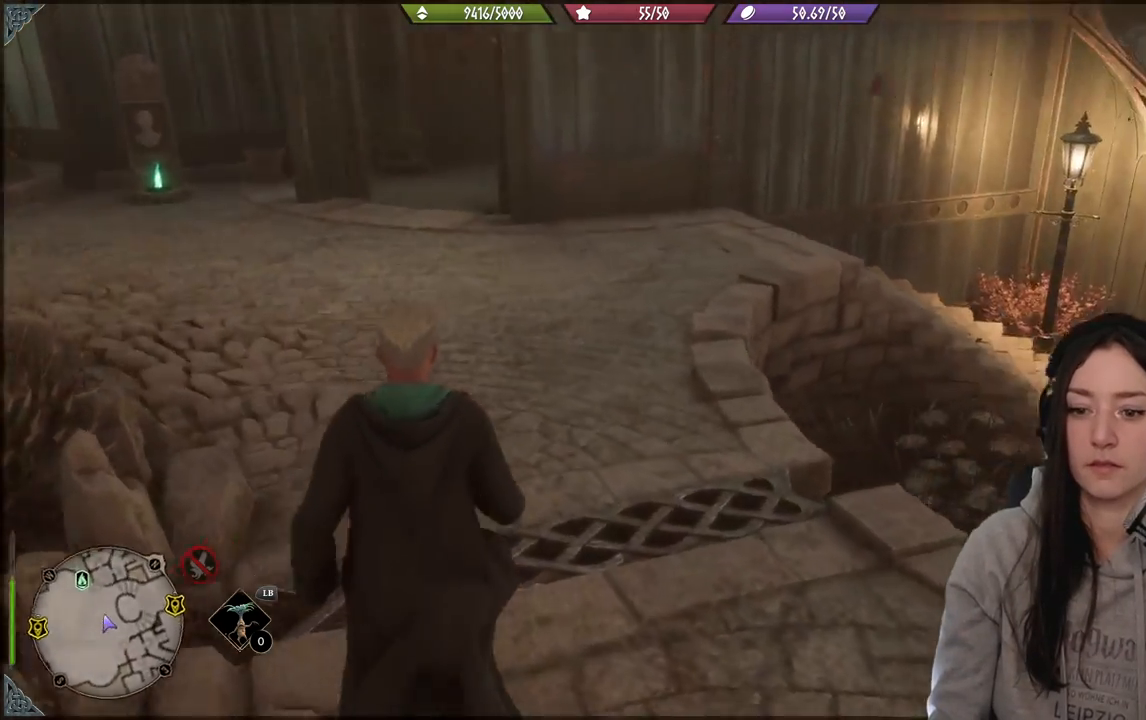
{"buttons": [], "left_stick": "up", "right_stick": "center", "events": [[133, "right_stick", "center"]]}
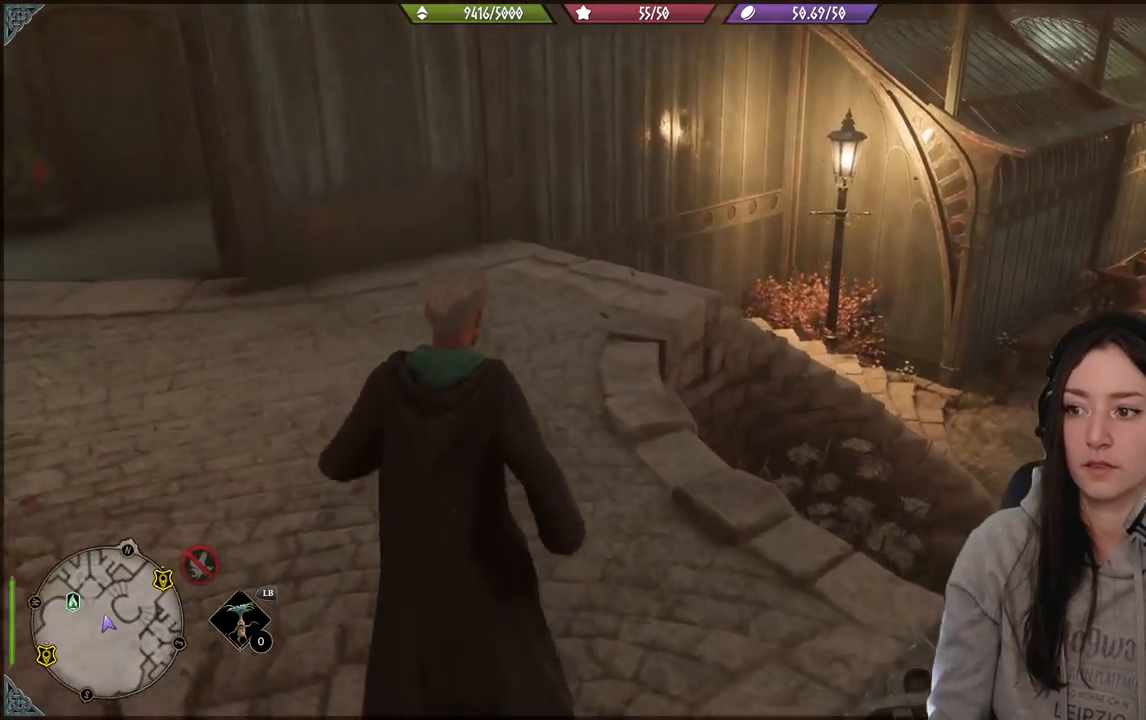
{"buttons": [], "left_stick": "center", "right_stick": "right", "events": [[50, "left_stick", "up-left"], [117, "right_stick", "right"], [183, "left_stick", "left"], [467, "left_stick", "center"]]}
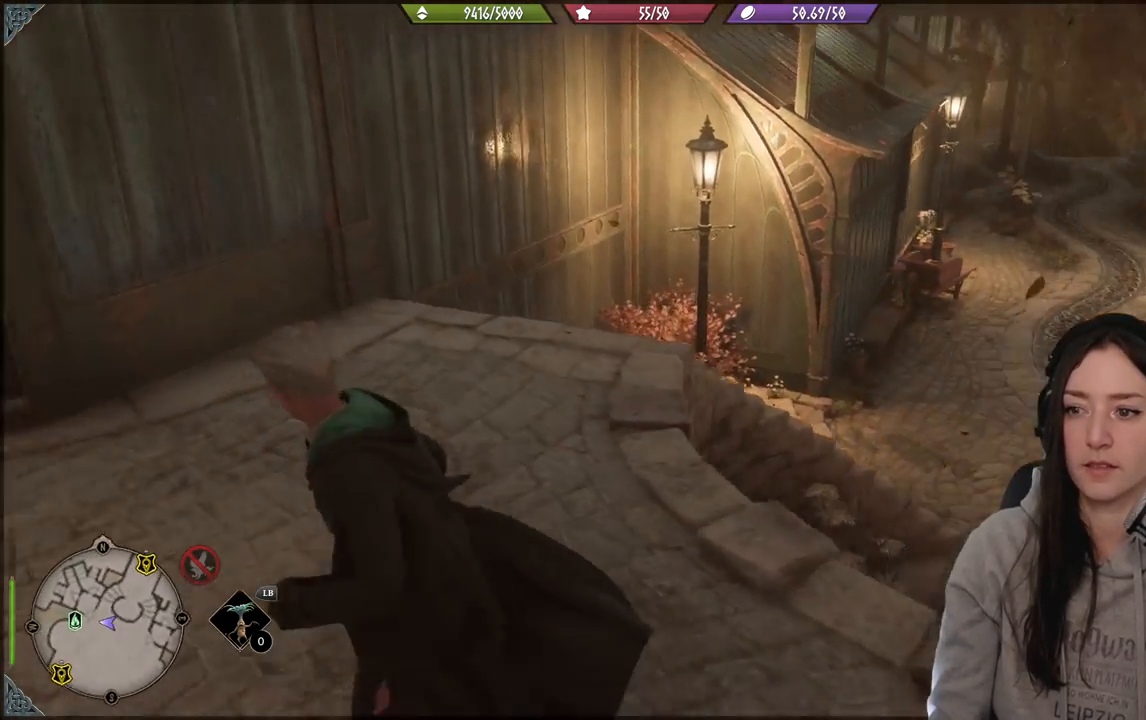
{"buttons": [], "left_stick": "center", "right_stick": "left", "events": [[150, "right_stick", "center"], [383, "right_stick", "left"]]}
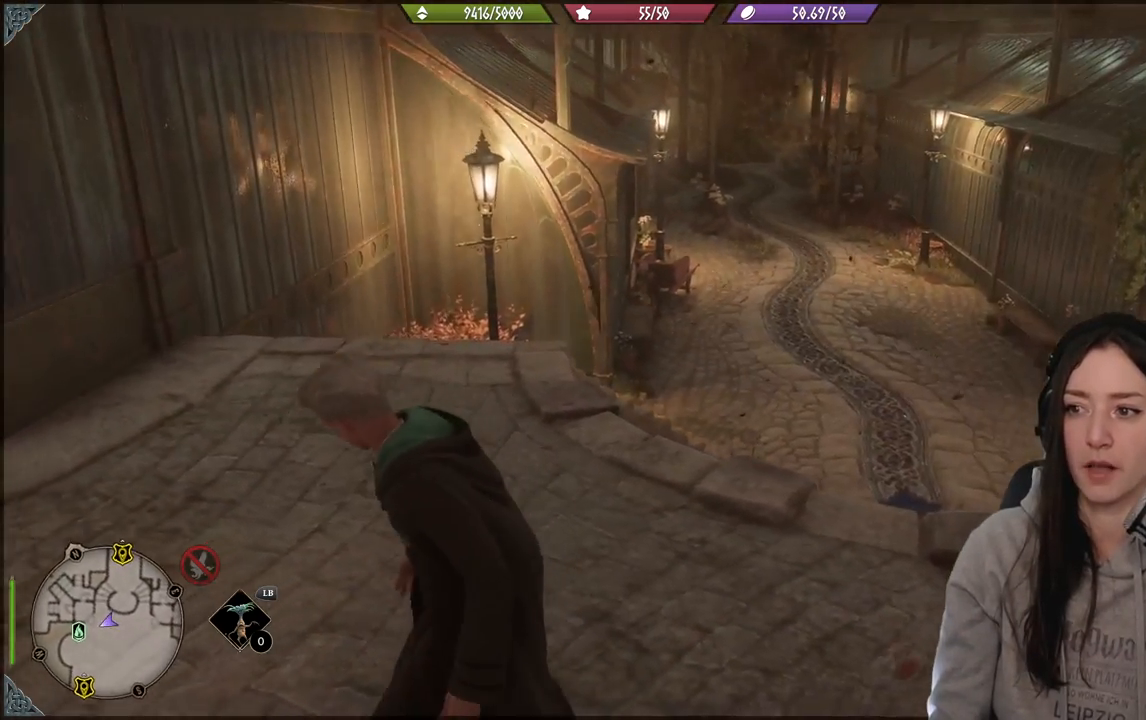
{"buttons": [], "left_stick": "left", "right_stick": "left", "events": [[233, "left_stick", "left"]]}
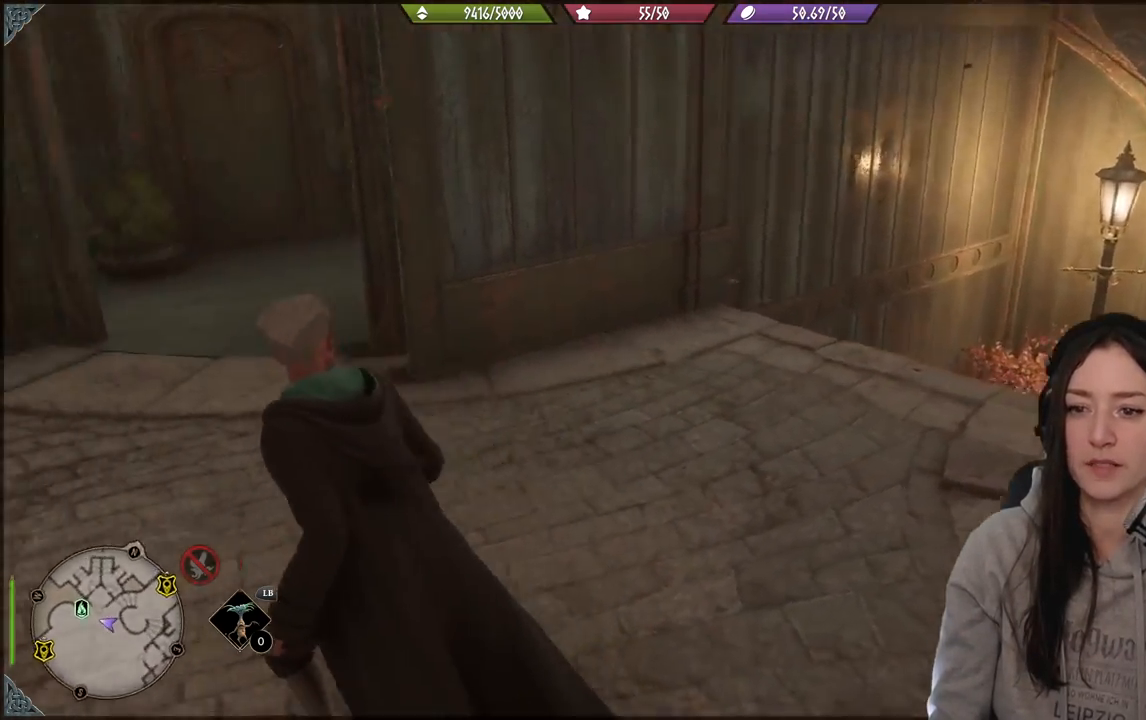
{"buttons": [], "left_stick": "center", "right_stick": "center", "events": [[183, "left_stick", "center"], [433, "right_stick", "center"]]}
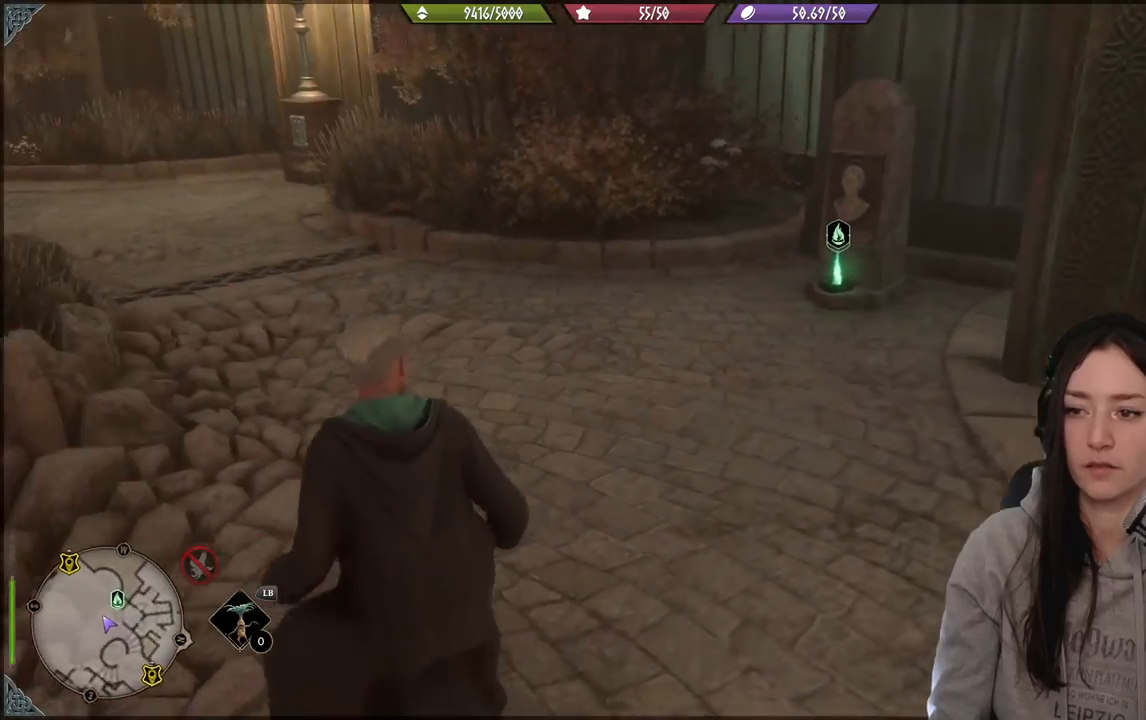
{"buttons": [], "left_stick": "up", "right_stick": "center", "events": [[67, "right_stick", "left"], [83, "left_stick", "up"], [500, "right_stick", "center"]]}
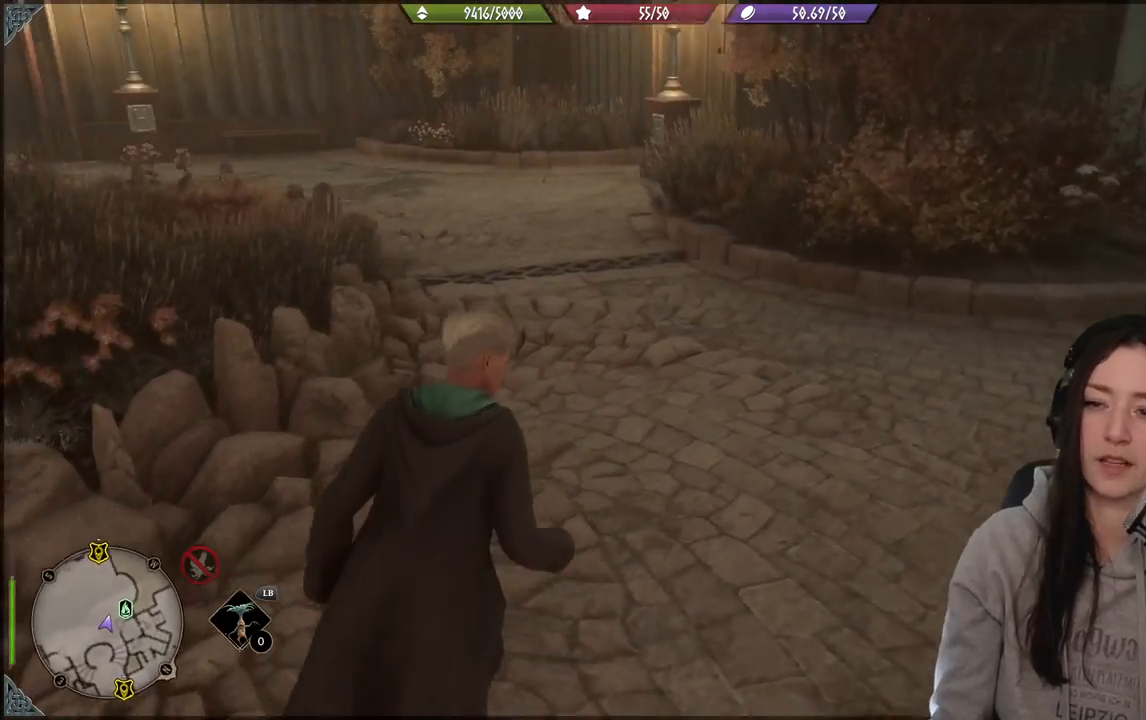
{"buttons": [], "left_stick": "up", "right_stick": "up-left", "events": [[200, "right_stick", "up-left"]]}
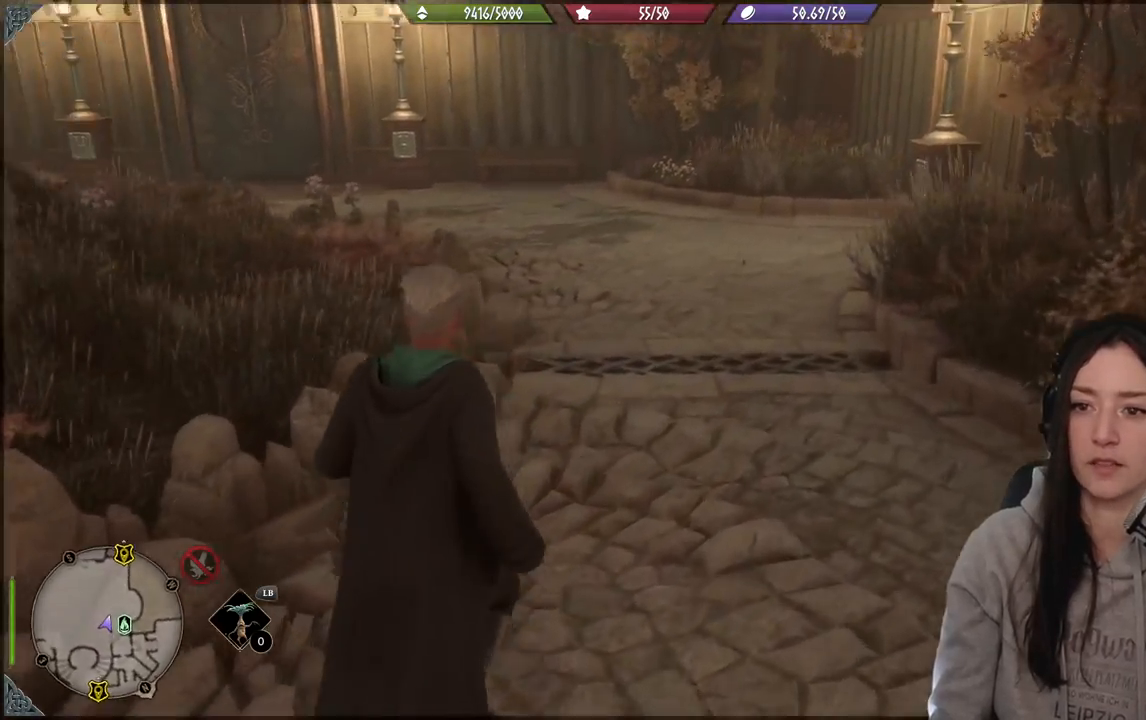
{"buttons": [], "left_stick": "up", "right_stick": "left", "events": [[50, "right_stick", "center"], [250, "right_stick", "down-left"], [500, "right_stick", "left"]]}
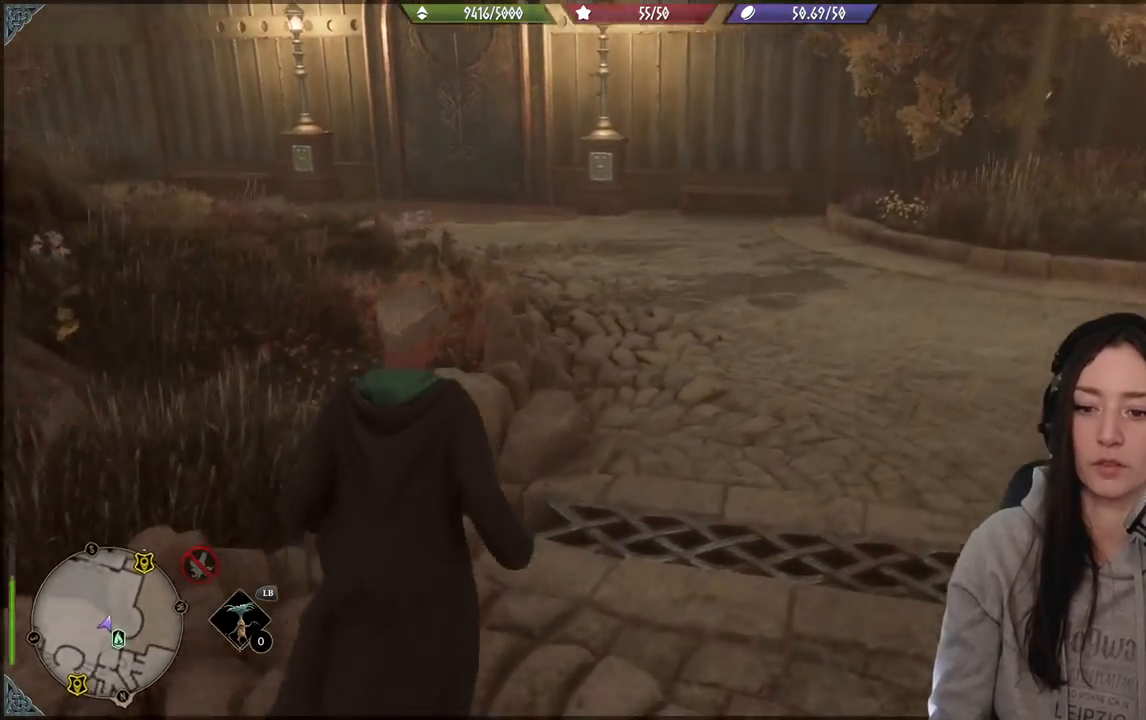
{"buttons": [], "left_stick": "up", "right_stick": "up-left", "events": [[100, "right_stick", "center"], [300, "right_stick", "up-left"]]}
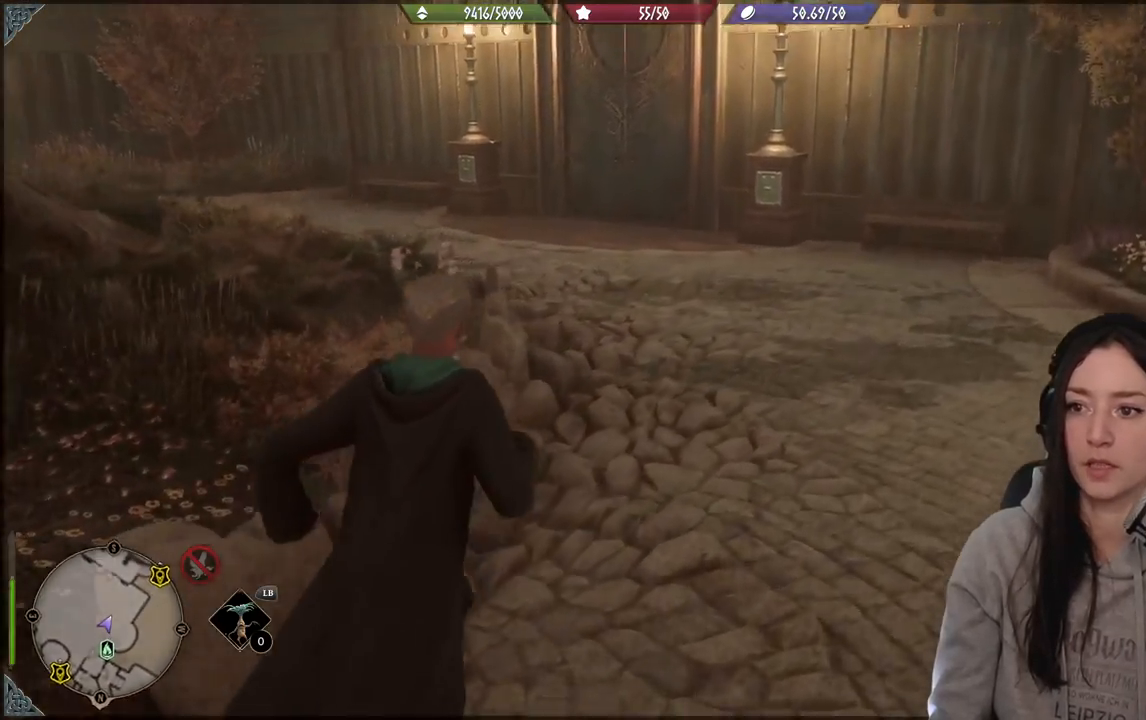
{"buttons": [], "left_stick": "up", "right_stick": "center", "events": [[50, "right_stick", "center"]]}
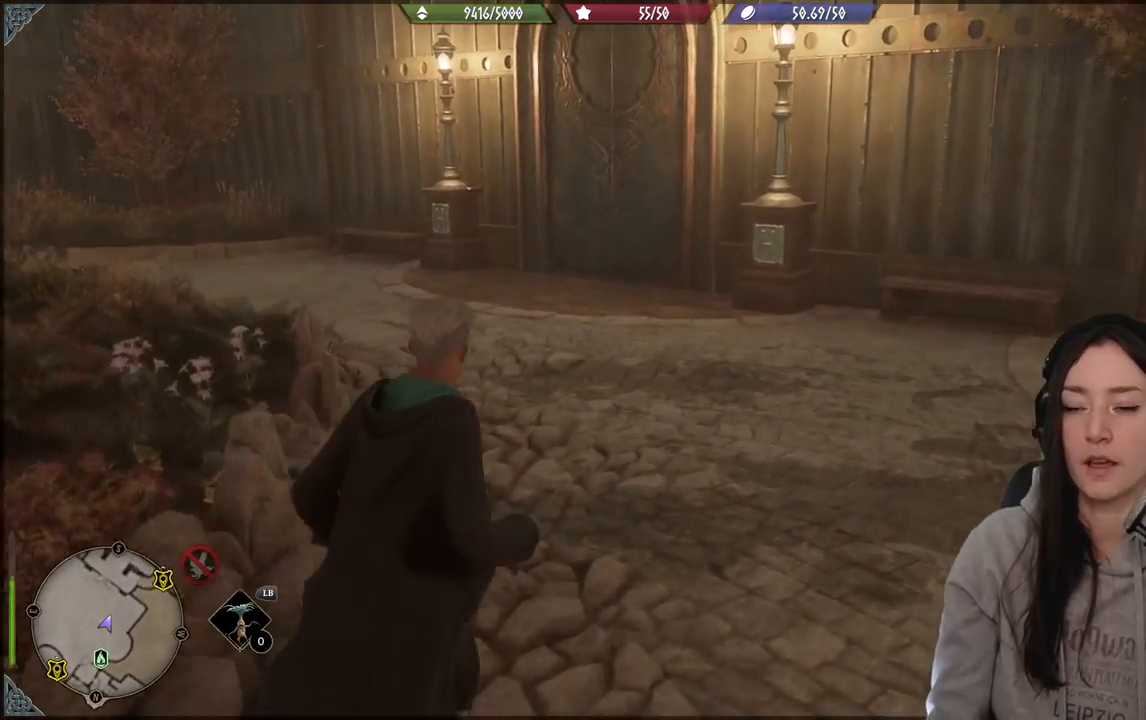
{"buttons": [], "left_stick": "center", "right_stick": "center", "events": [[33, "left_stick", "center"]]}